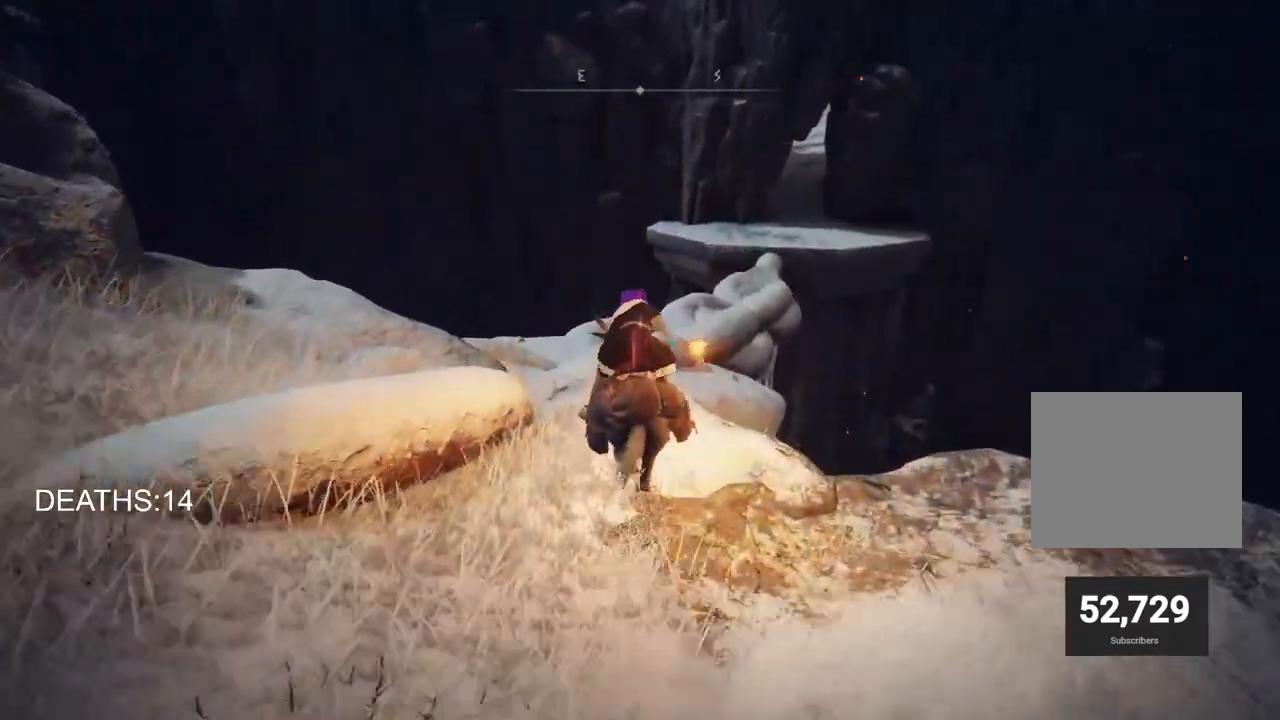
Gameplay with a controller (PlayStation layout); each line is a JSON object with the inputs held at the frame after it. "events" lists button and stick changes between this image and that frame as [ms after this image, input, new state], when the widget could be followed in between.
{"buttons": [], "left_stick": "up", "right_stick": "center", "events": [[17, "right_stick", "center"], [167, "right_stick", "down-right"], [400, "right_stick", "center"]]}
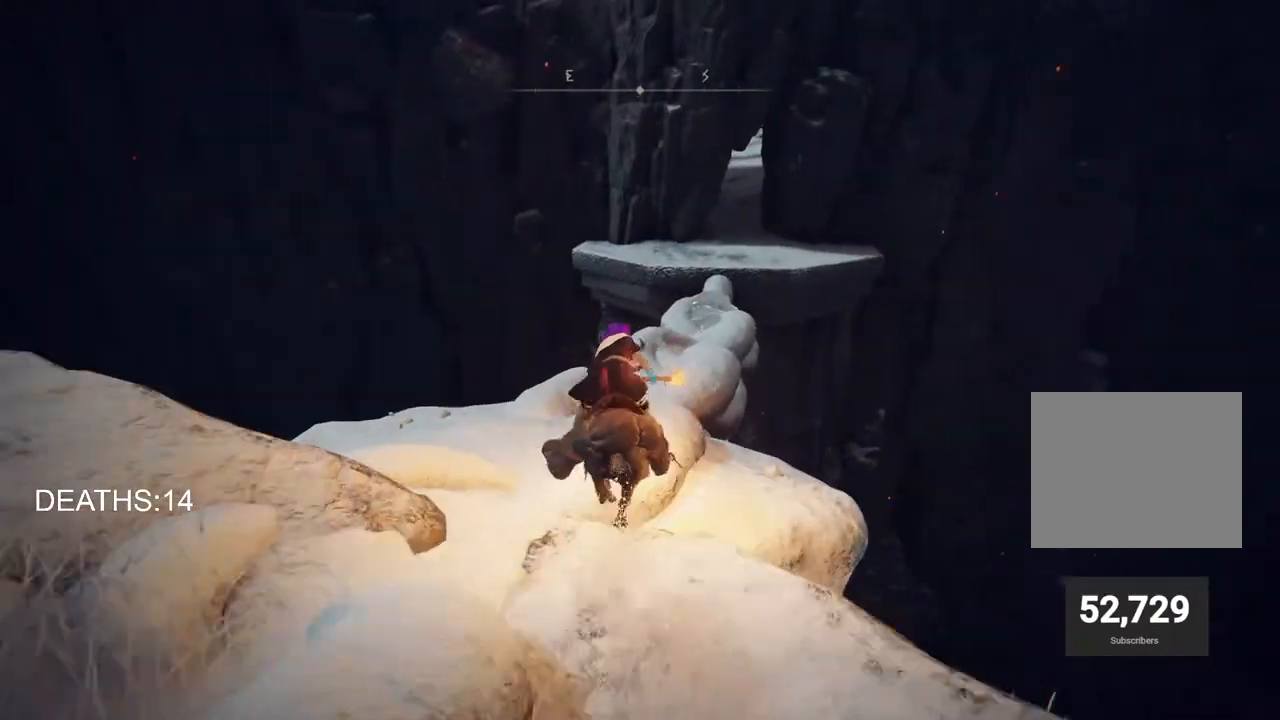
{"buttons": [], "left_stick": "up", "right_stick": "center", "events": [[300, "CIRCLE", "down"], [450, "CIRCLE", "up"]]}
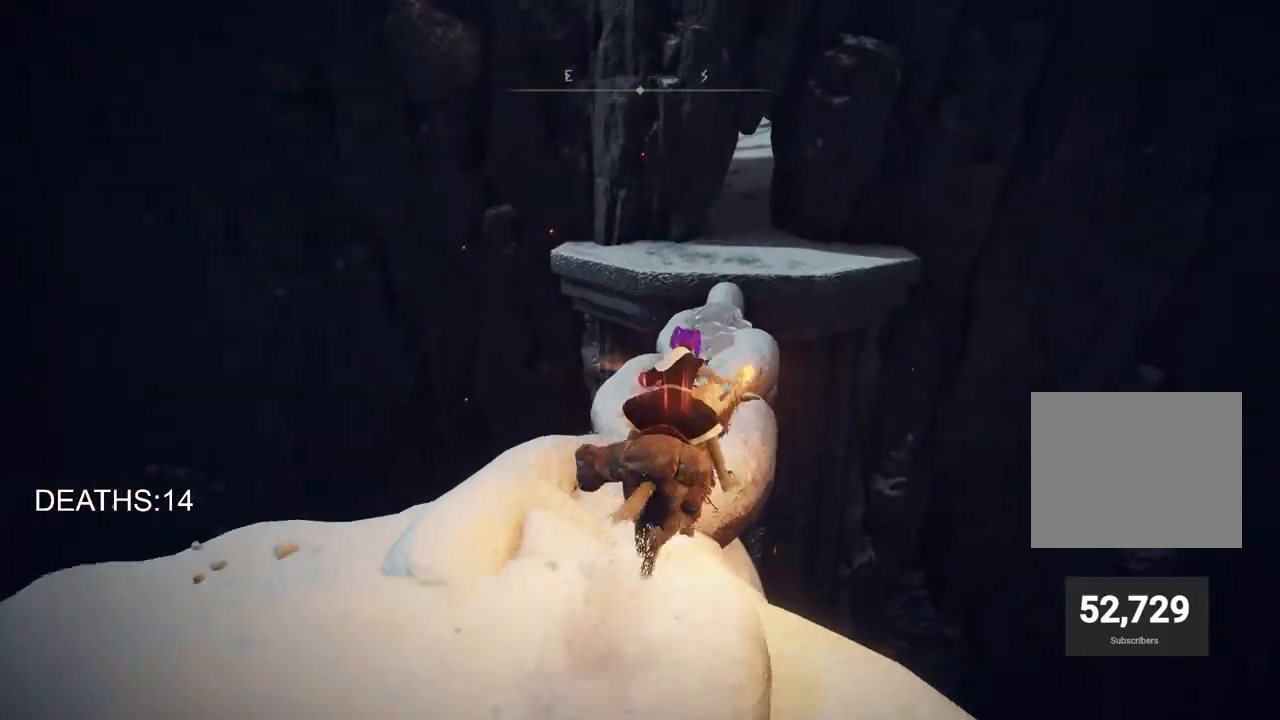
{"buttons": [], "left_stick": "up", "right_stick": "center", "events": [[383, "CROSS", "down"], [500, "CROSS", "up"]]}
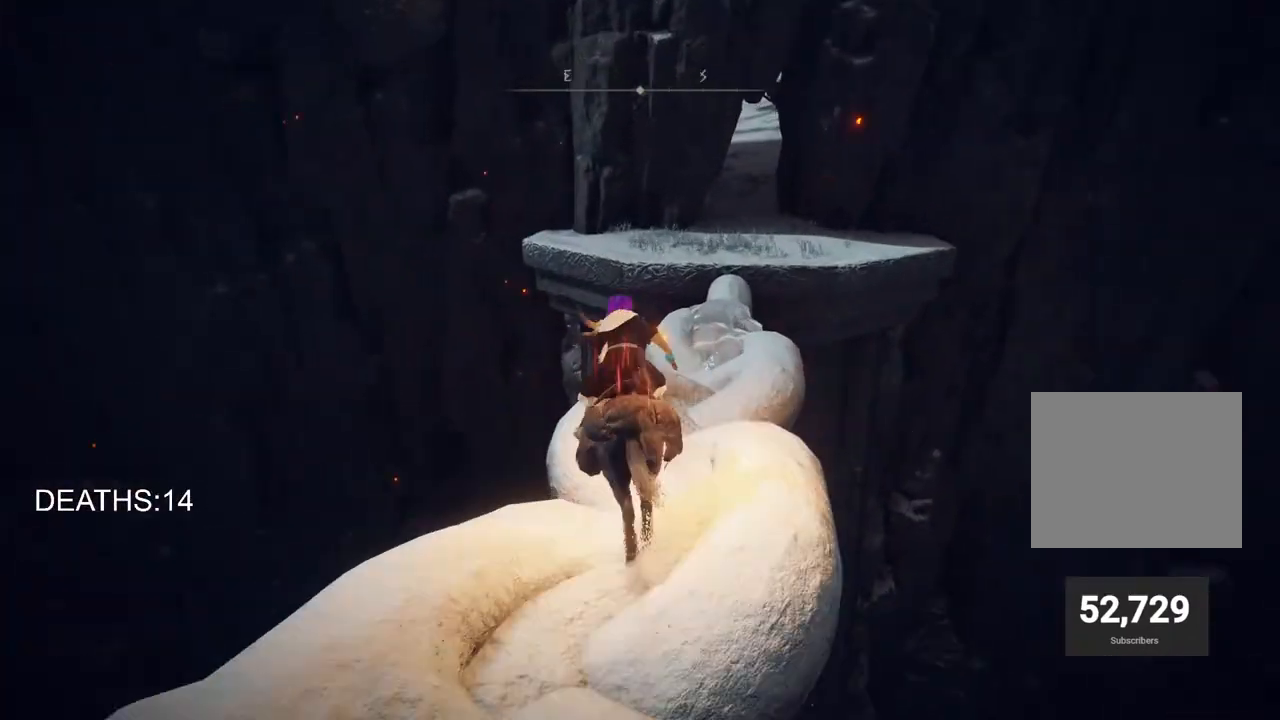
{"buttons": [], "left_stick": "up", "right_stick": "center", "events": []}
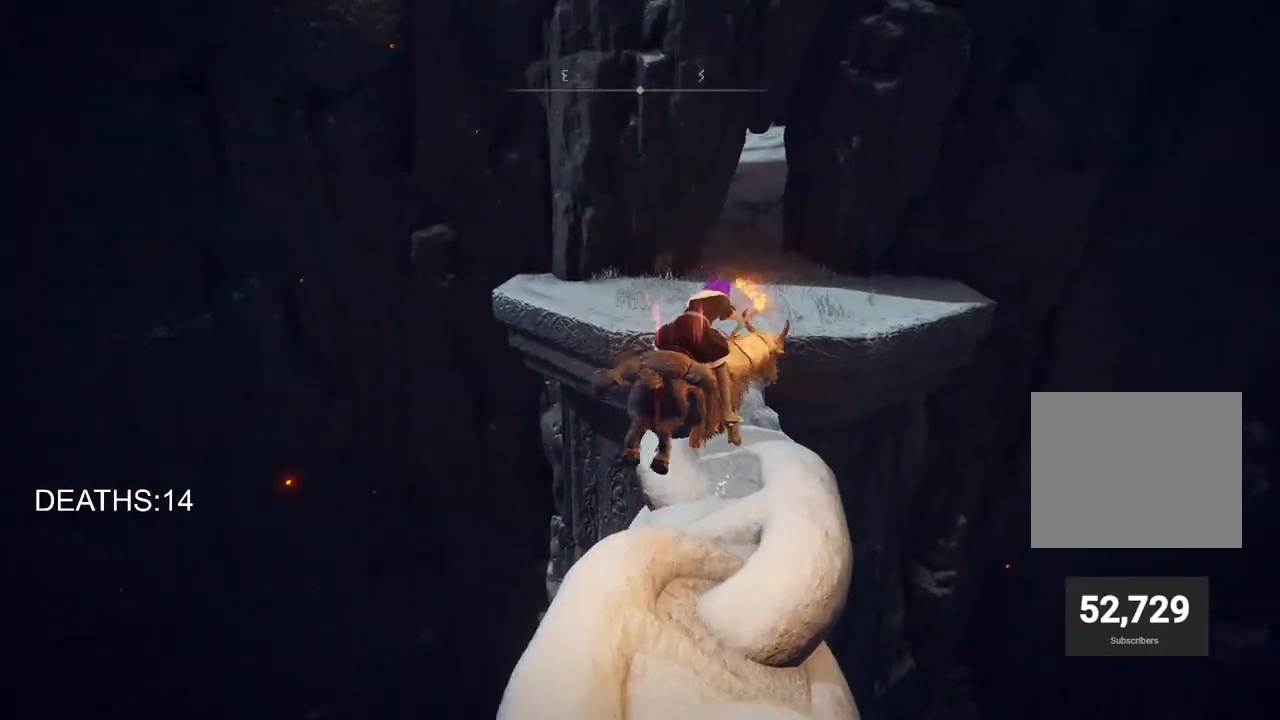
{"buttons": [], "left_stick": "up", "right_stick": "center", "events": [[267, "CIRCLE", "down"], [417, "CIRCLE", "up"]]}
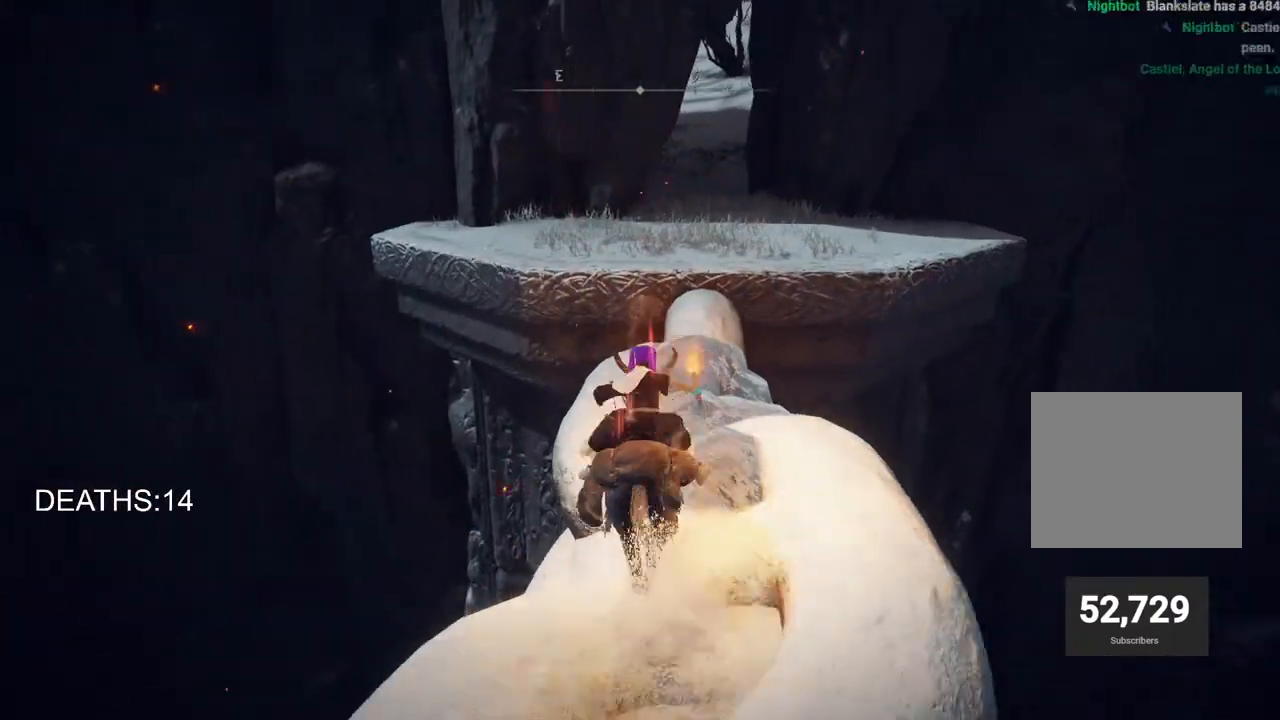
{"buttons": [], "left_stick": "up", "right_stick": "center", "events": [[133, "CROSS", "down"], [300, "CROSS", "up"]]}
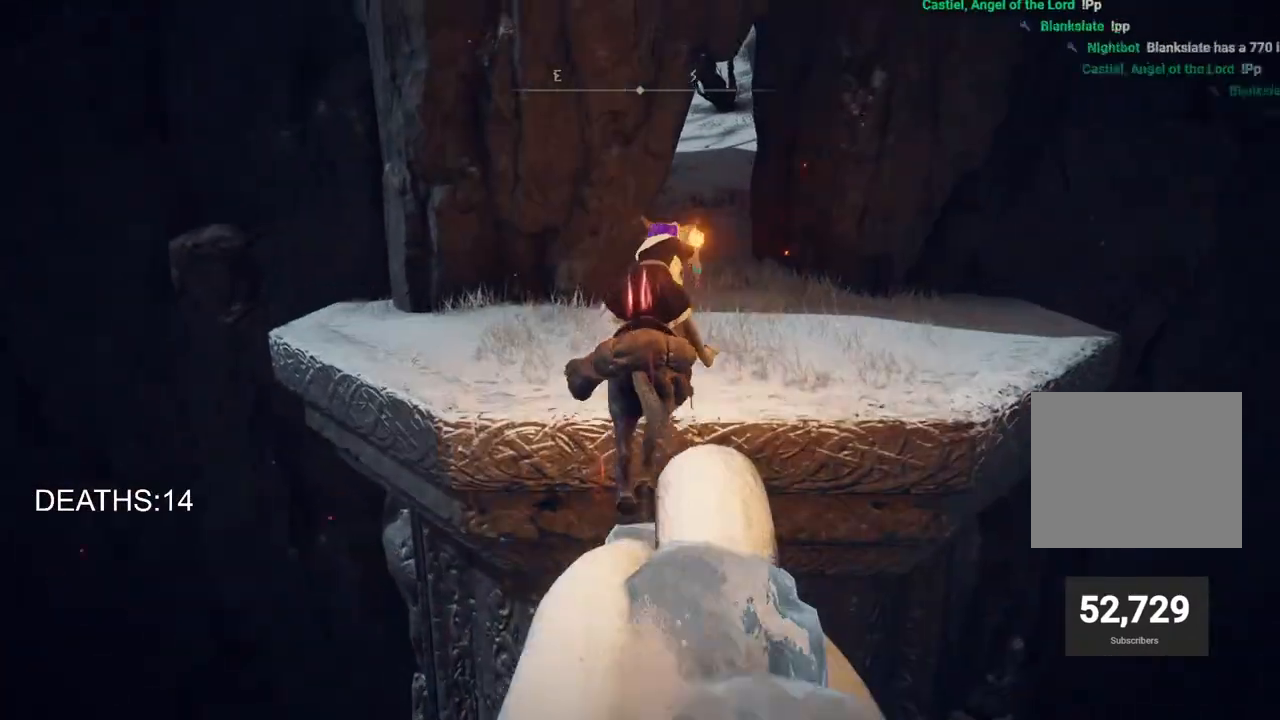
{"buttons": [], "left_stick": "up", "right_stick": "center", "events": [[283, "TRIANGLE", "down"], [400, "TRIANGLE", "up"]]}
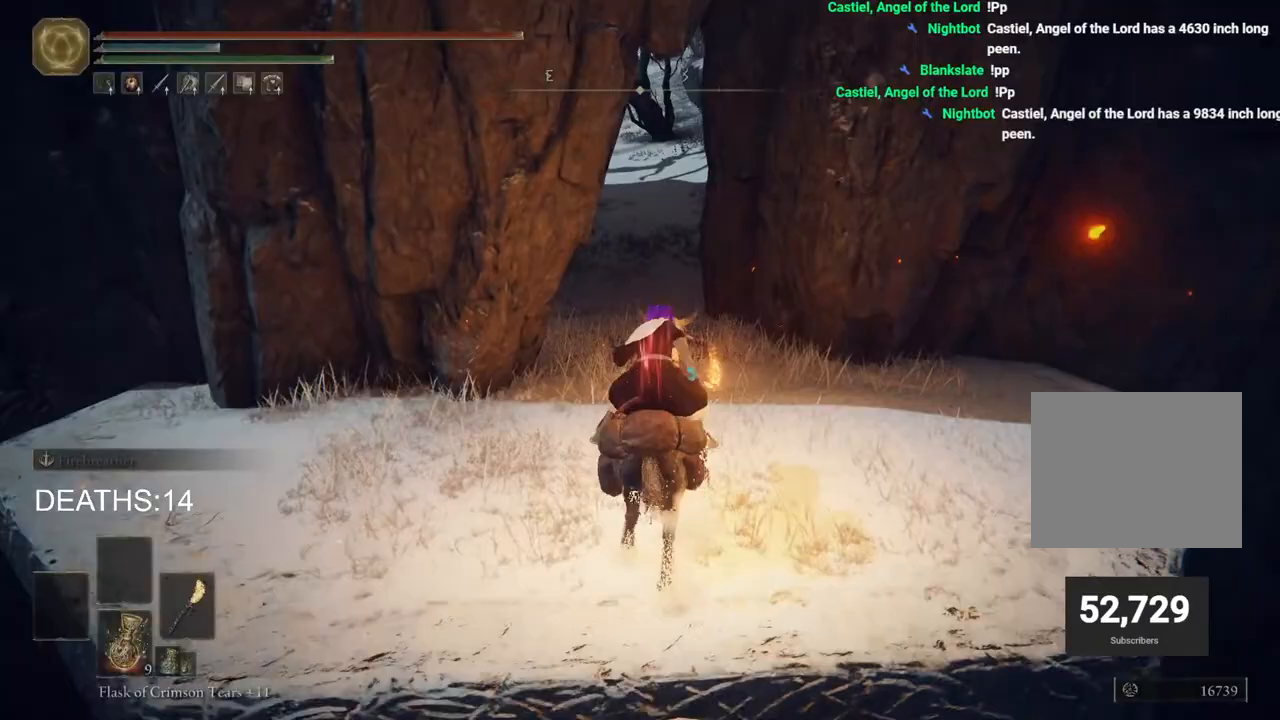
{"buttons": [], "left_stick": "up", "right_stick": "center", "events": [[233, "CIRCLE", "down"], [400, "CIRCLE", "up"]]}
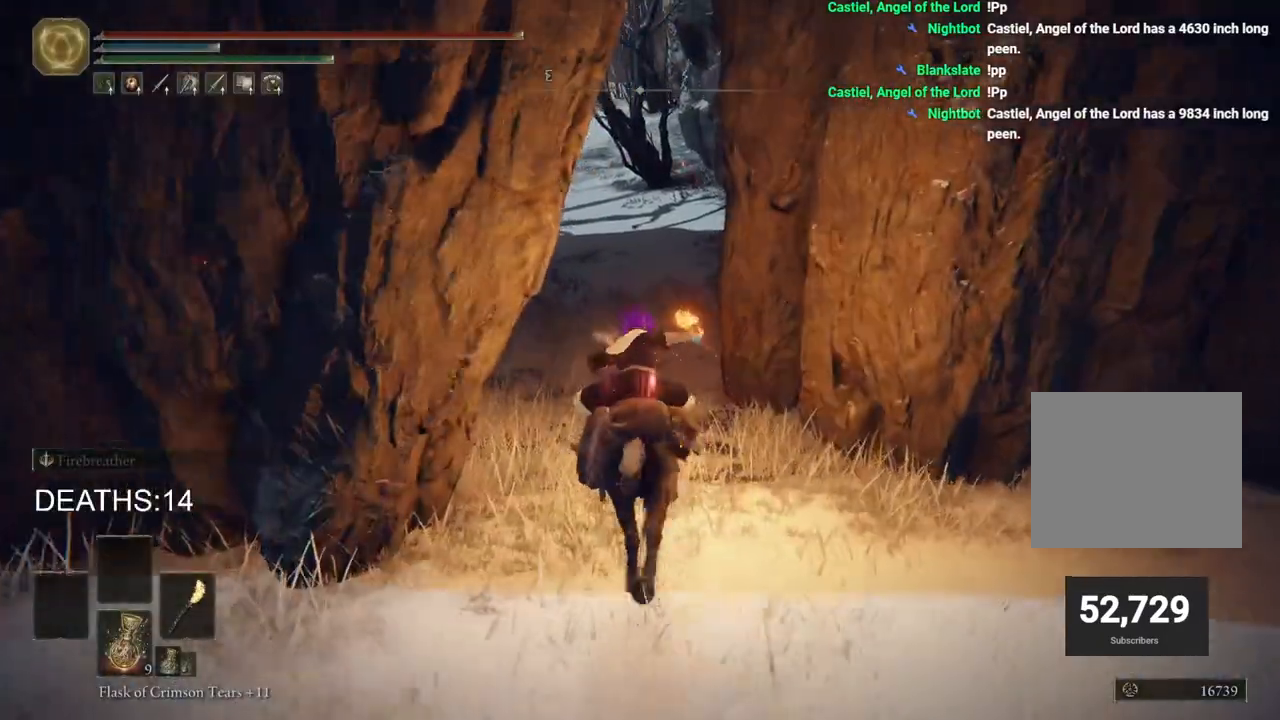
{"buttons": [], "left_stick": "up", "right_stick": "center", "events": []}
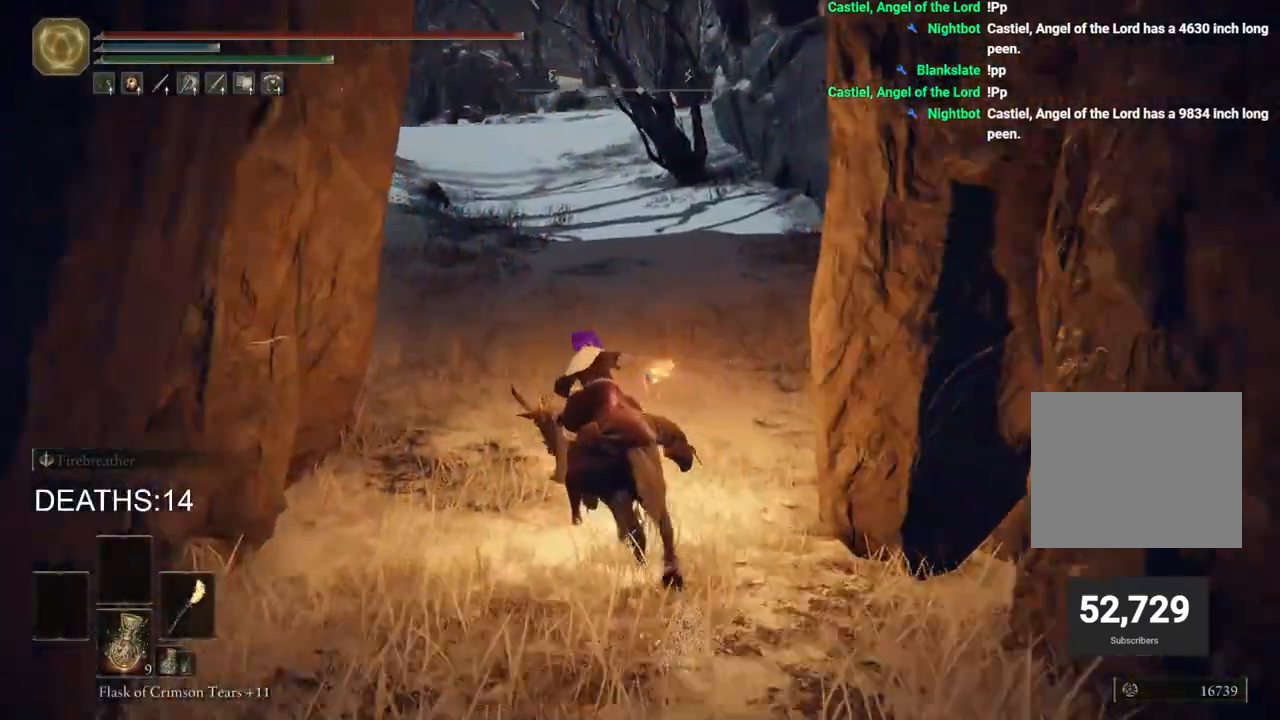
{"buttons": [], "left_stick": "up", "right_stick": "center", "events": []}
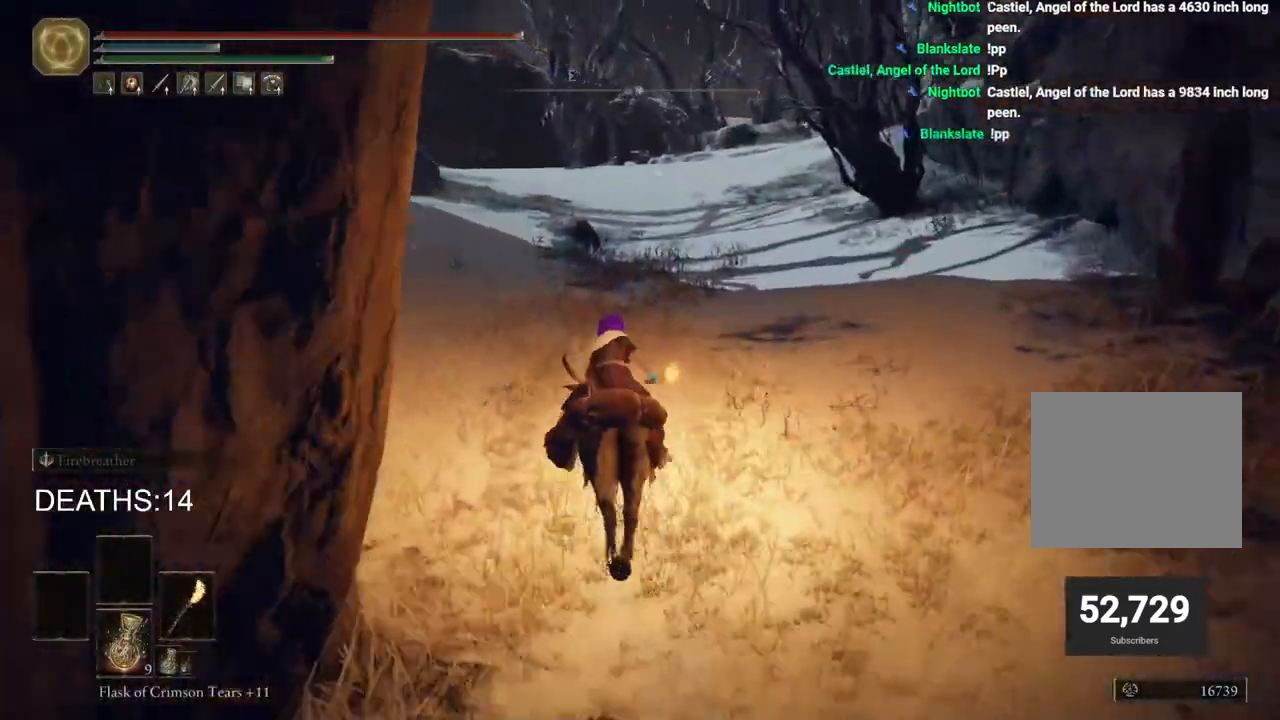
{"buttons": ["CIRCLE"], "left_stick": "up", "right_stick": "center", "events": [[450, "CIRCLE", "down"]]}
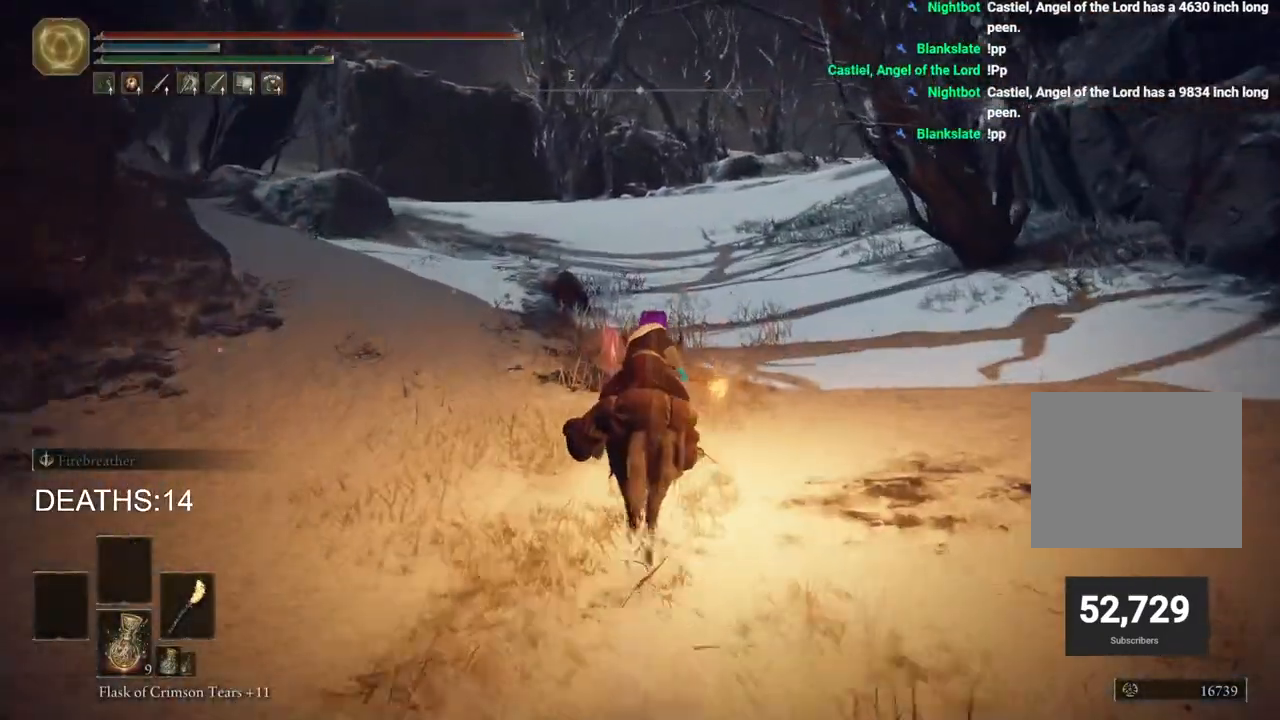
{"buttons": [], "left_stick": "up", "right_stick": "center", "events": [[67, "CIRCLE", "up"]]}
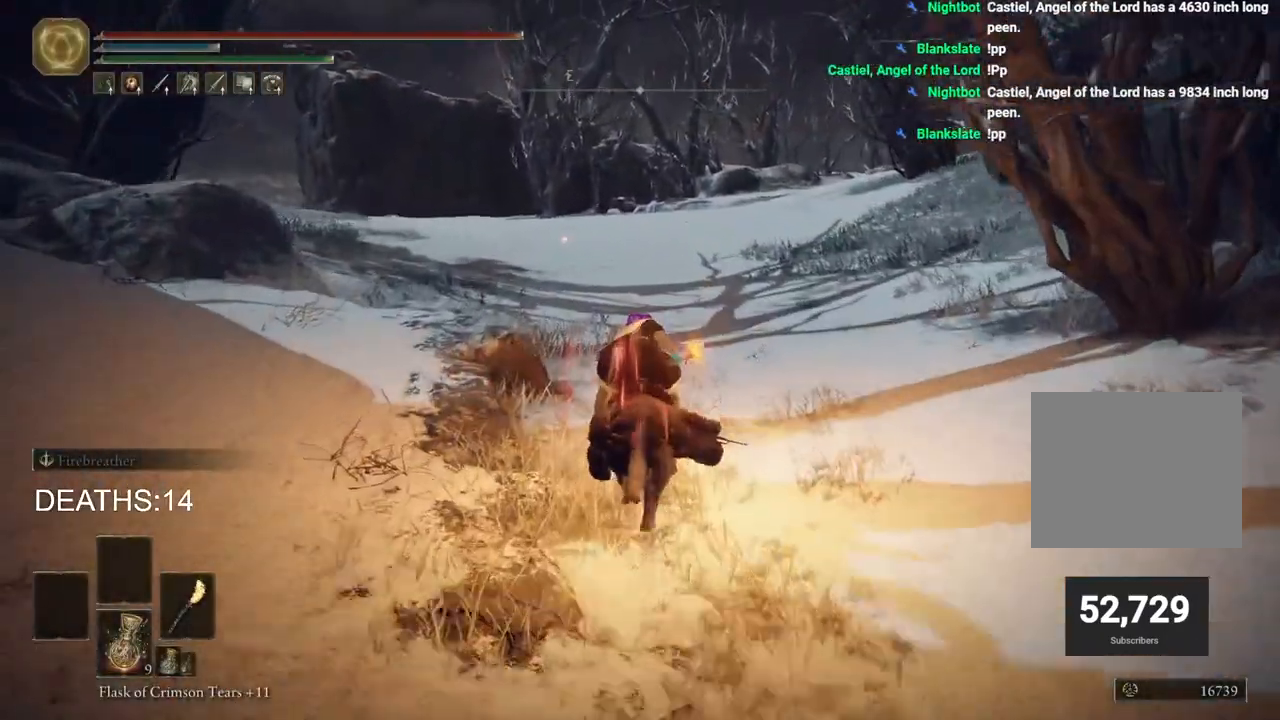
{"buttons": [], "left_stick": "up", "right_stick": "center", "events": []}
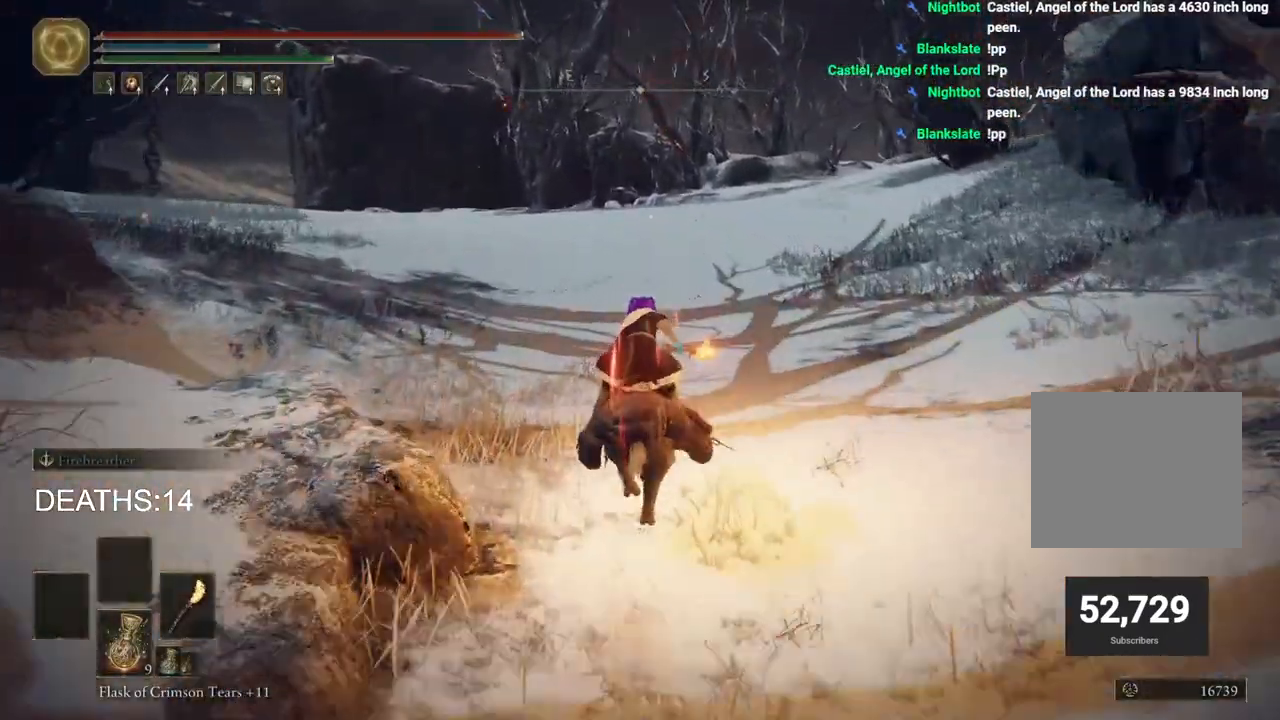
{"buttons": [], "left_stick": "up", "right_stick": "center", "events": []}
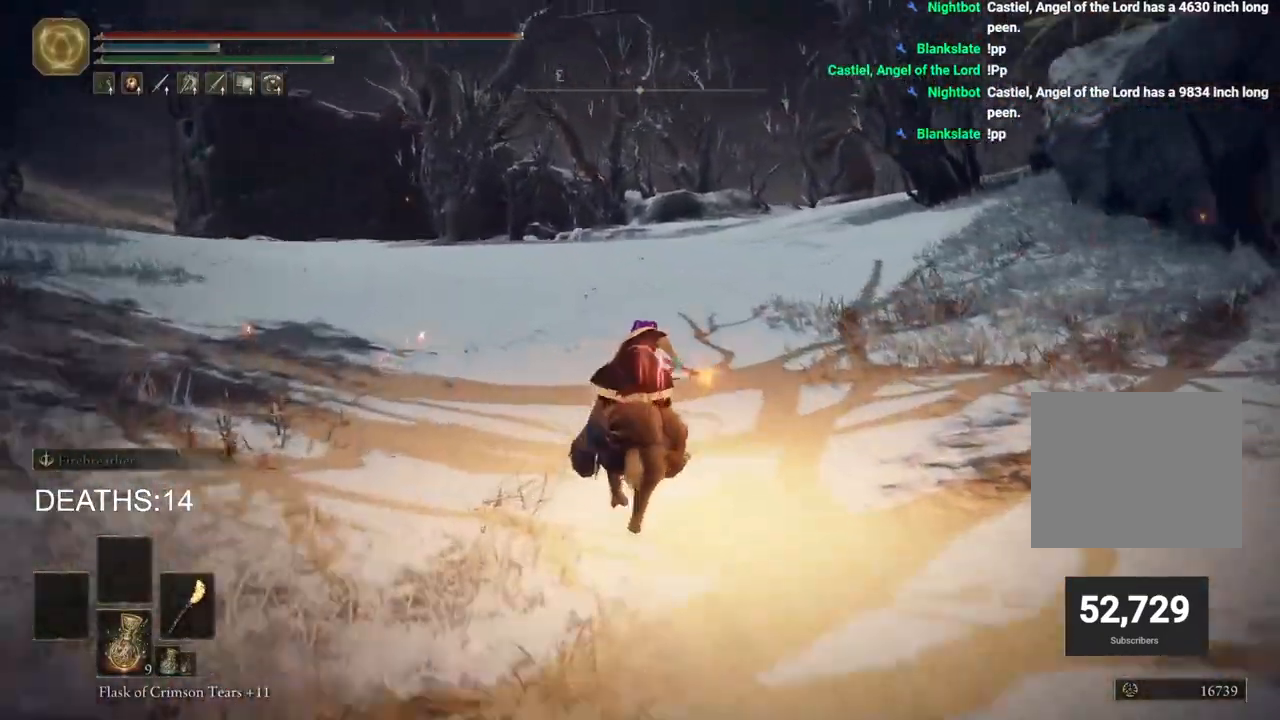
{"buttons": [], "left_stick": "up", "right_stick": "center", "events": [[317, "DPAD_DOWN", "down"], [450, "DPAD_DOWN", "up"]]}
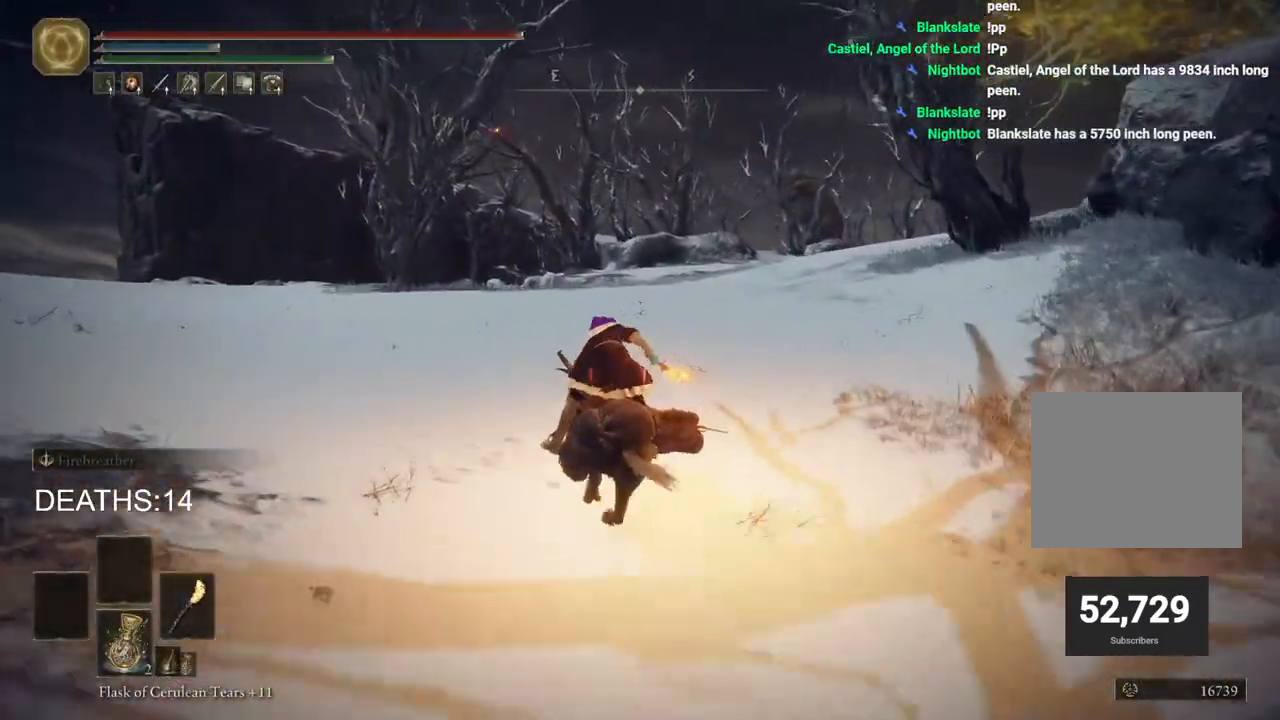
{"buttons": [], "left_stick": "up", "right_stick": "center", "events": [[100, "DPAD_DOWN", "down"], [183, "DPAD_DOWN", "up"]]}
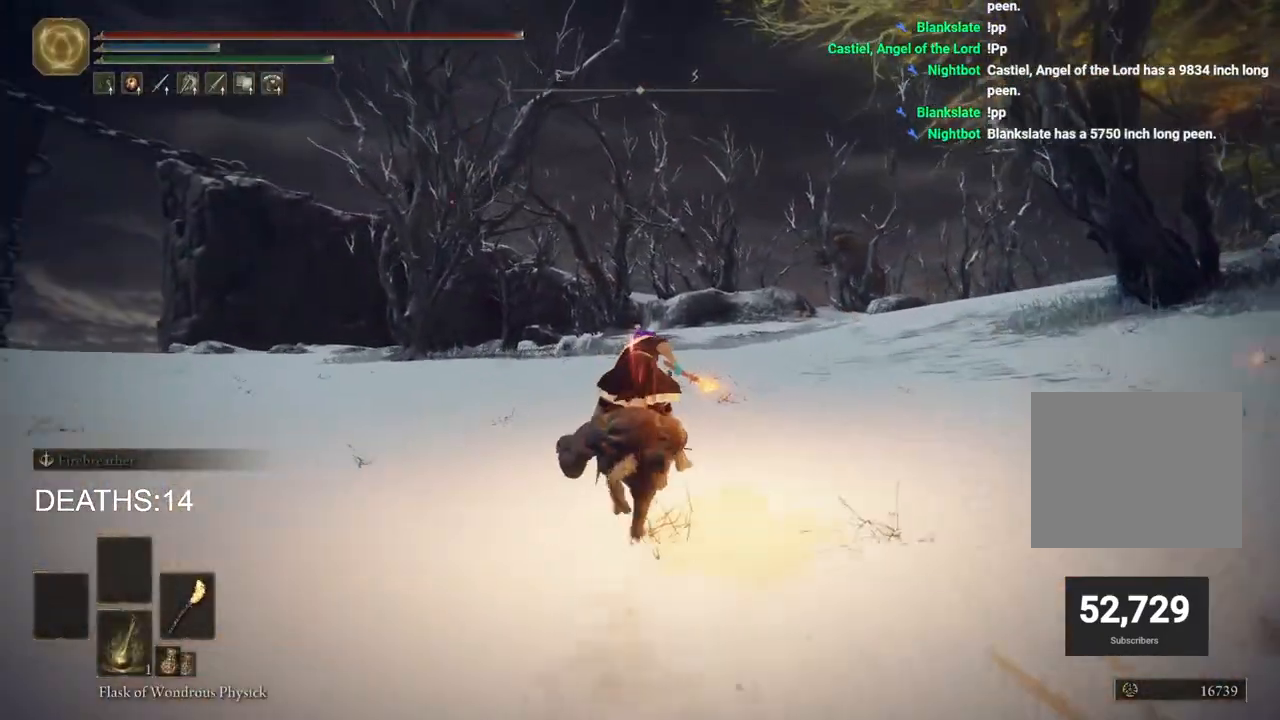
{"buttons": ["CIRCLE"], "left_stick": "up", "right_stick": "center", "events": [[500, "CIRCLE", "down"]]}
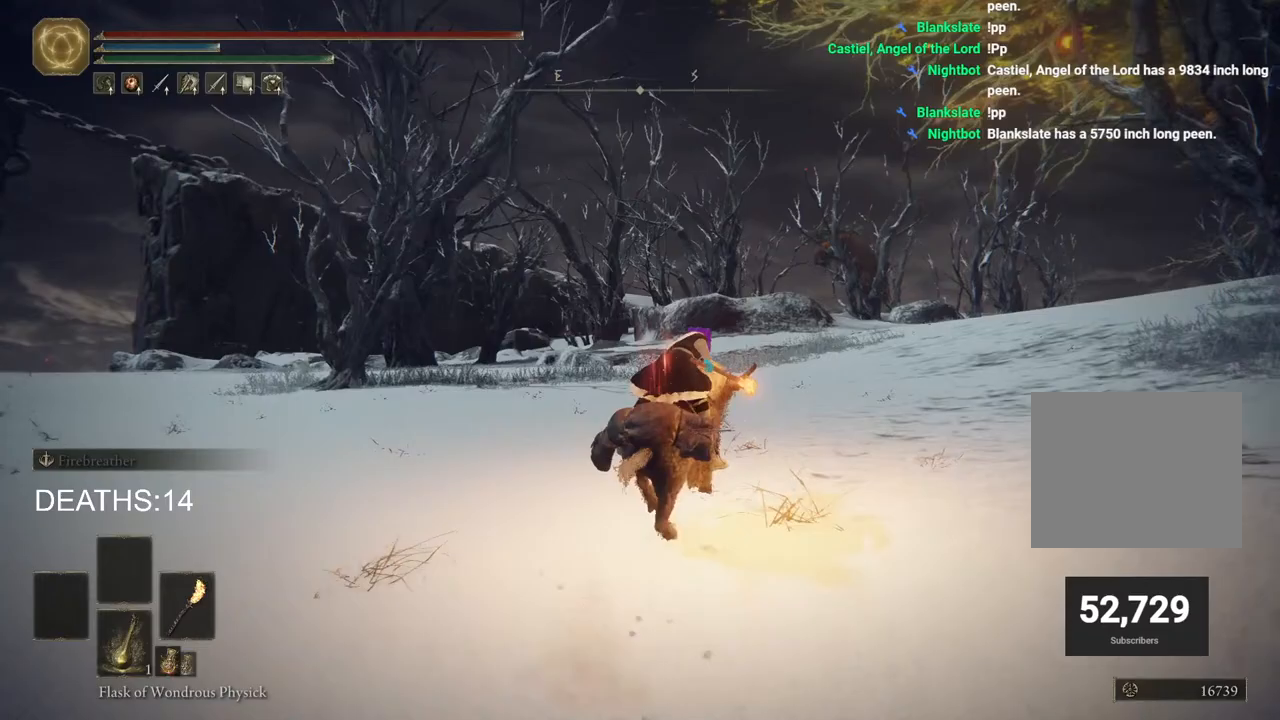
{"buttons": [], "left_stick": "up", "right_stick": "center", "events": [[117, "CIRCLE", "up"]]}
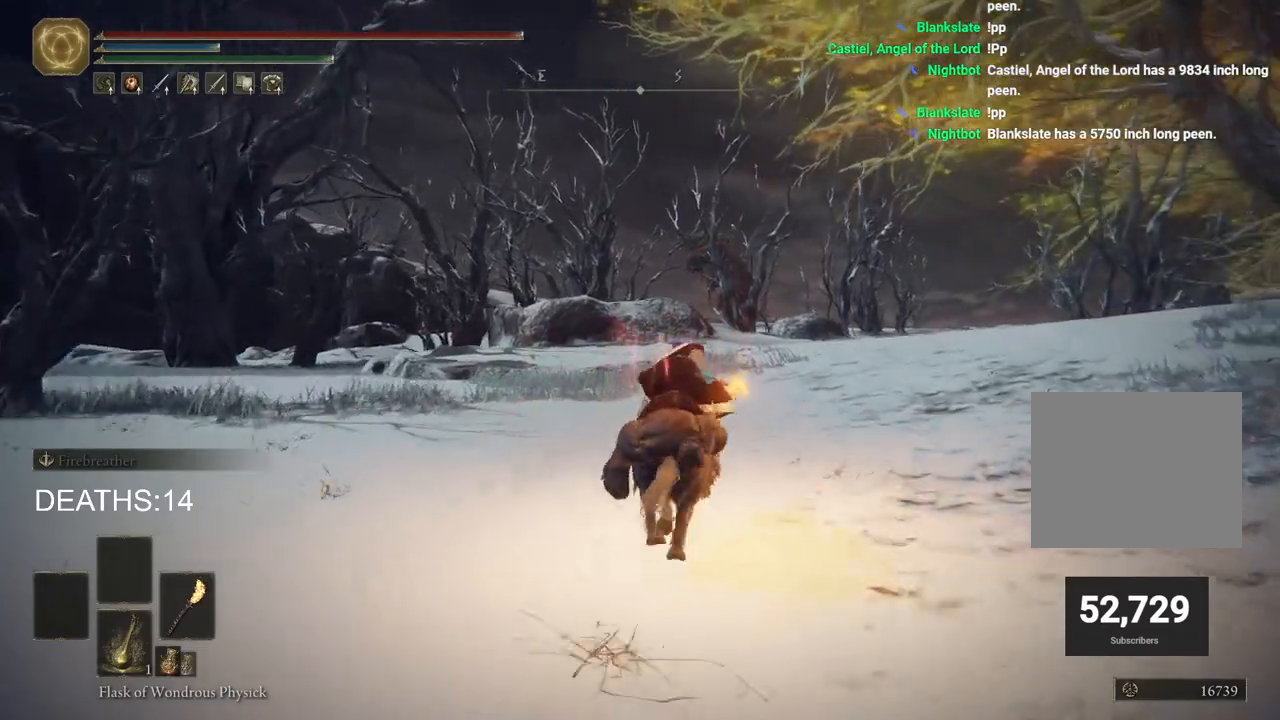
{"buttons": [], "left_stick": "up", "right_stick": "down-left", "events": [[500, "right_stick", "down-left"]]}
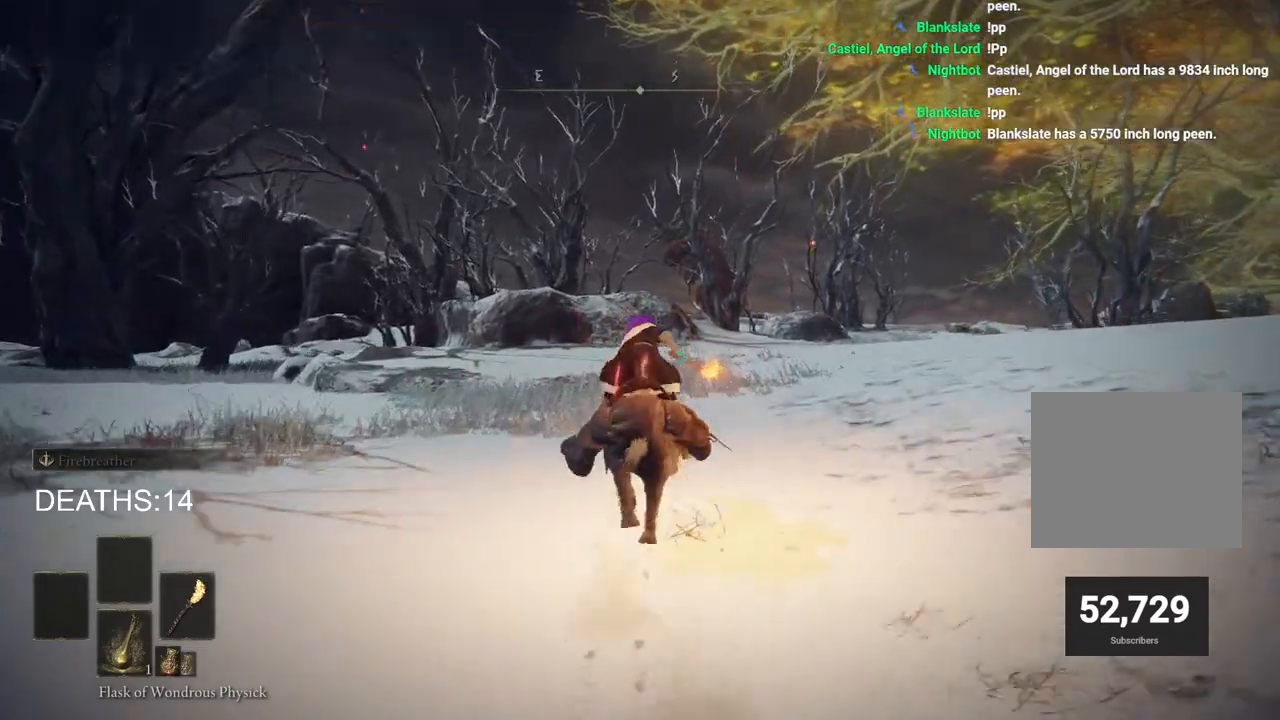
{"buttons": [], "left_stick": "up", "right_stick": "center", "events": [[167, "right_stick", "center"]]}
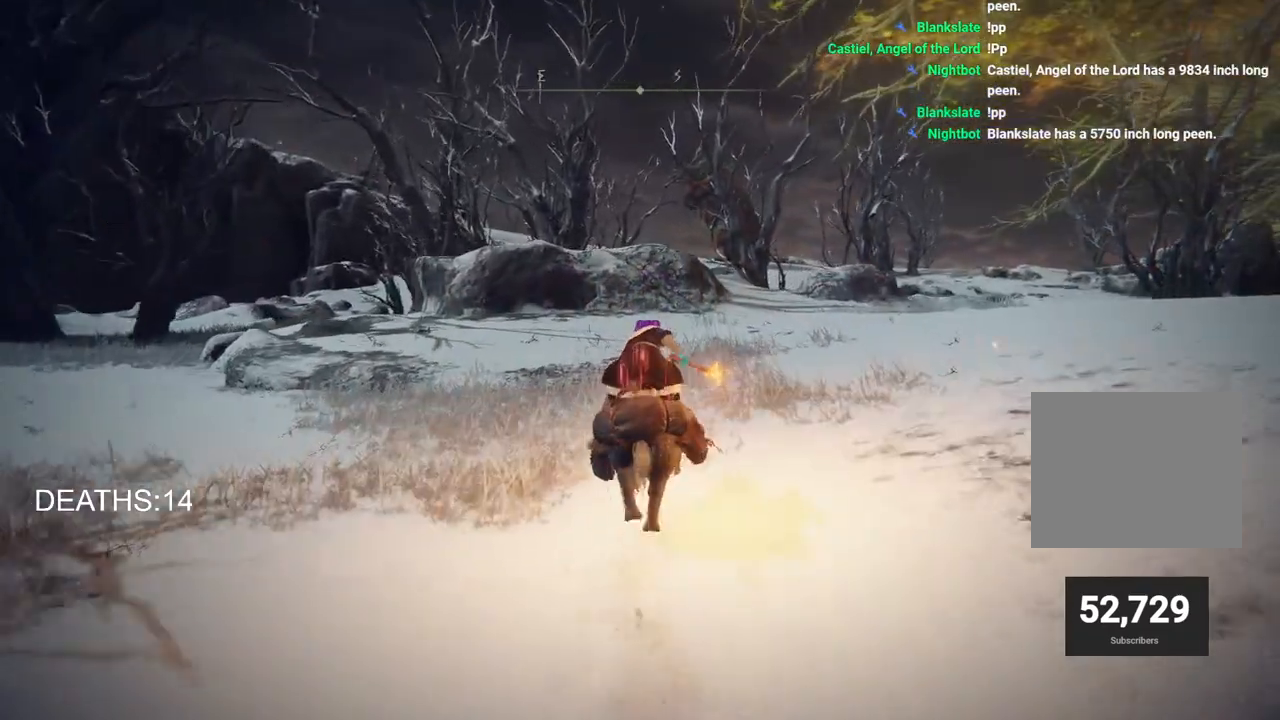
{"buttons": [], "left_stick": "up", "right_stick": "center", "events": []}
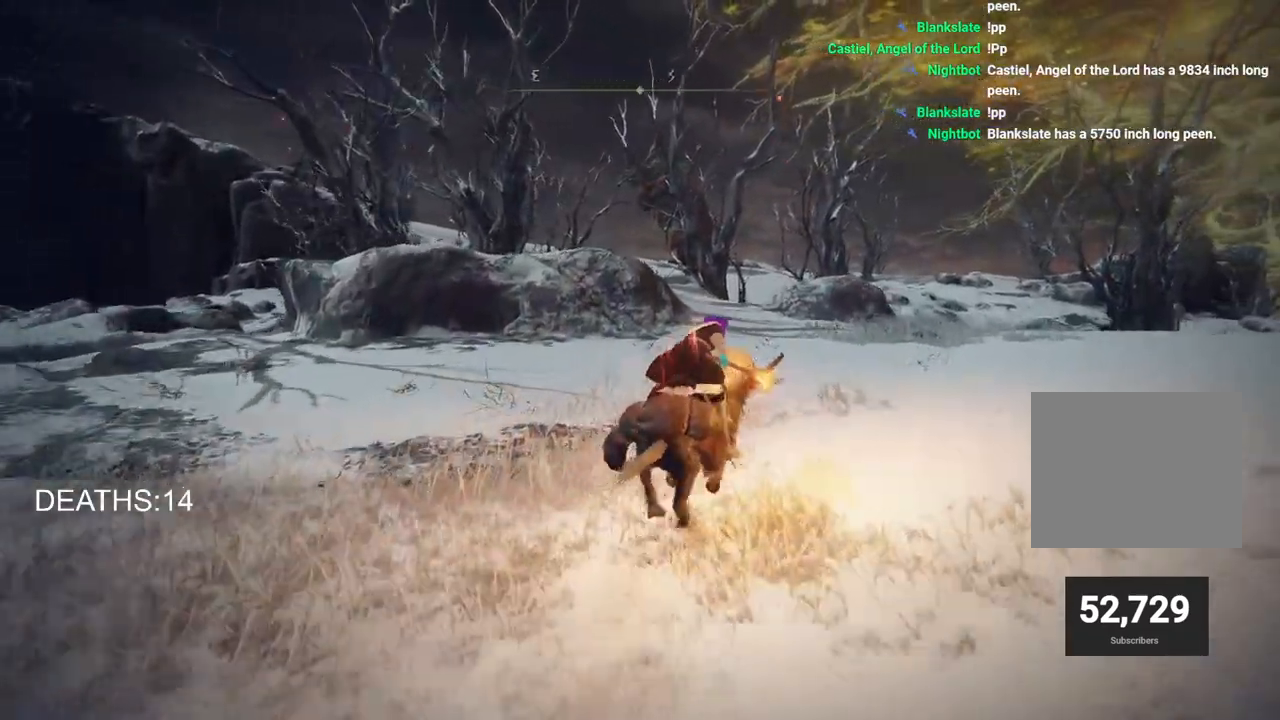
{"buttons": [], "left_stick": "up", "right_stick": "center", "events": [[333, "CIRCLE", "down"], [417, "CIRCLE", "up"]]}
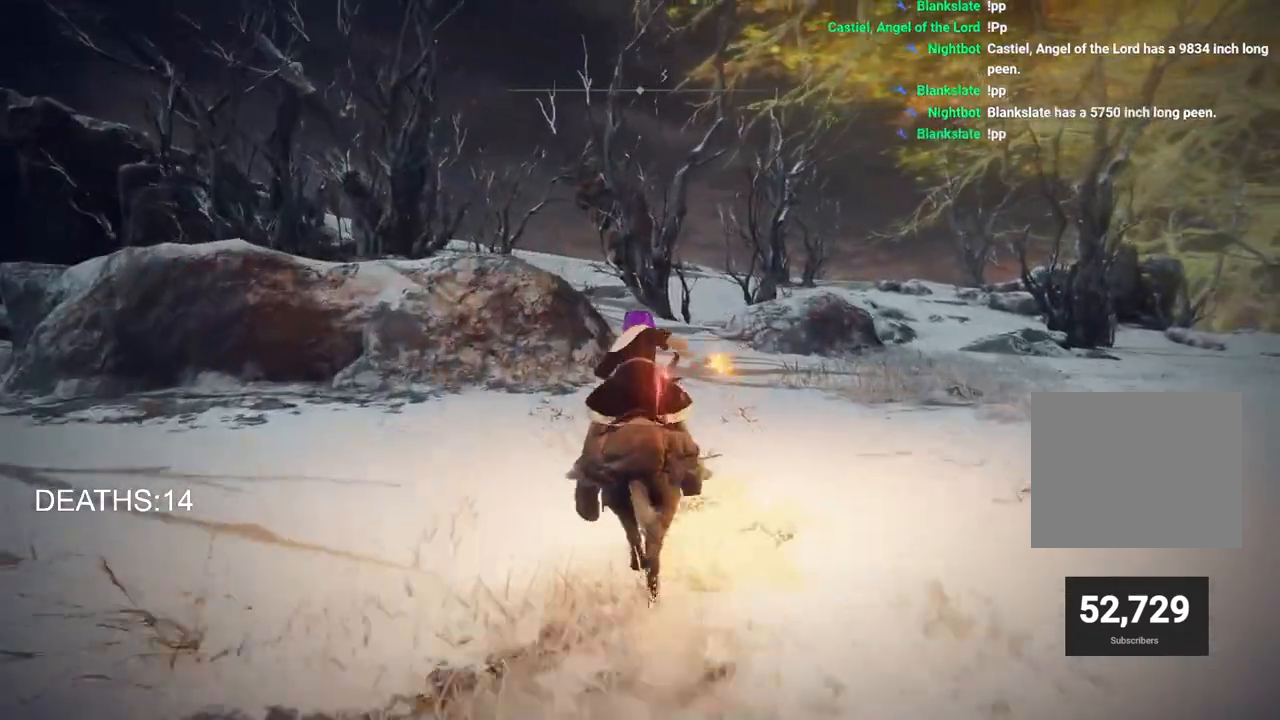
{"buttons": [], "left_stick": "up", "right_stick": "center", "events": []}
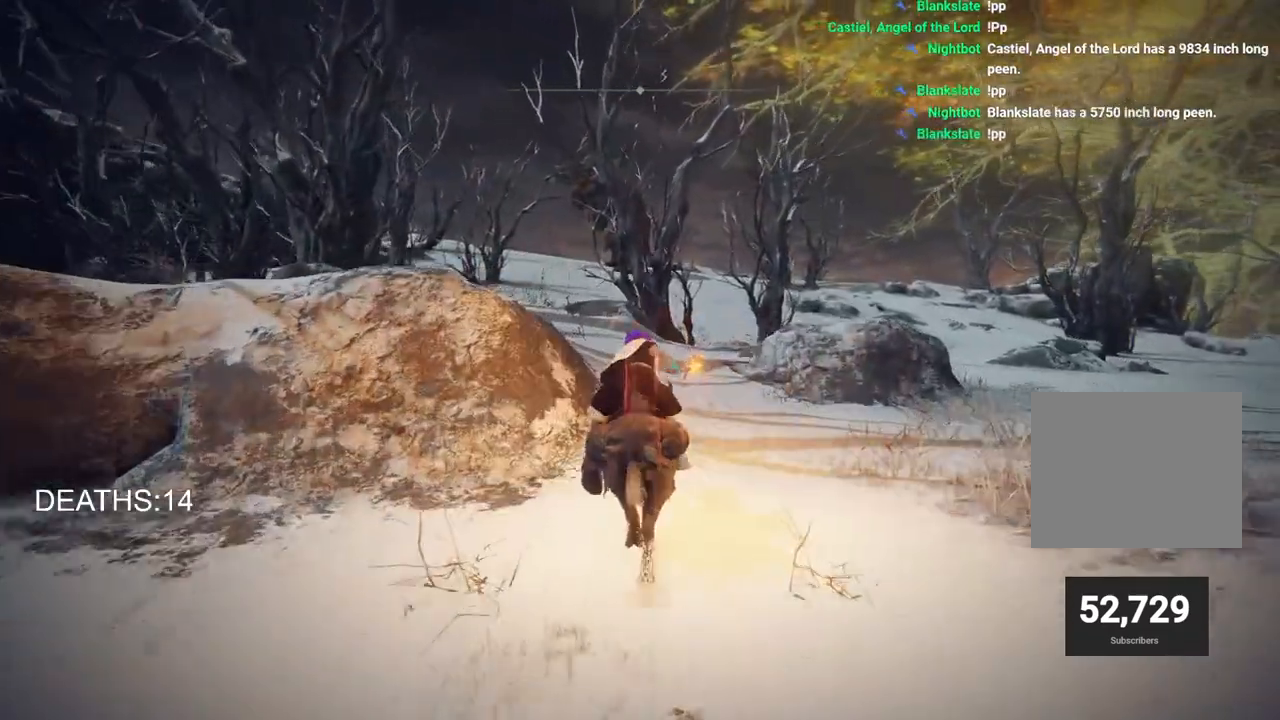
{"buttons": [], "left_stick": "up", "right_stick": "center", "events": []}
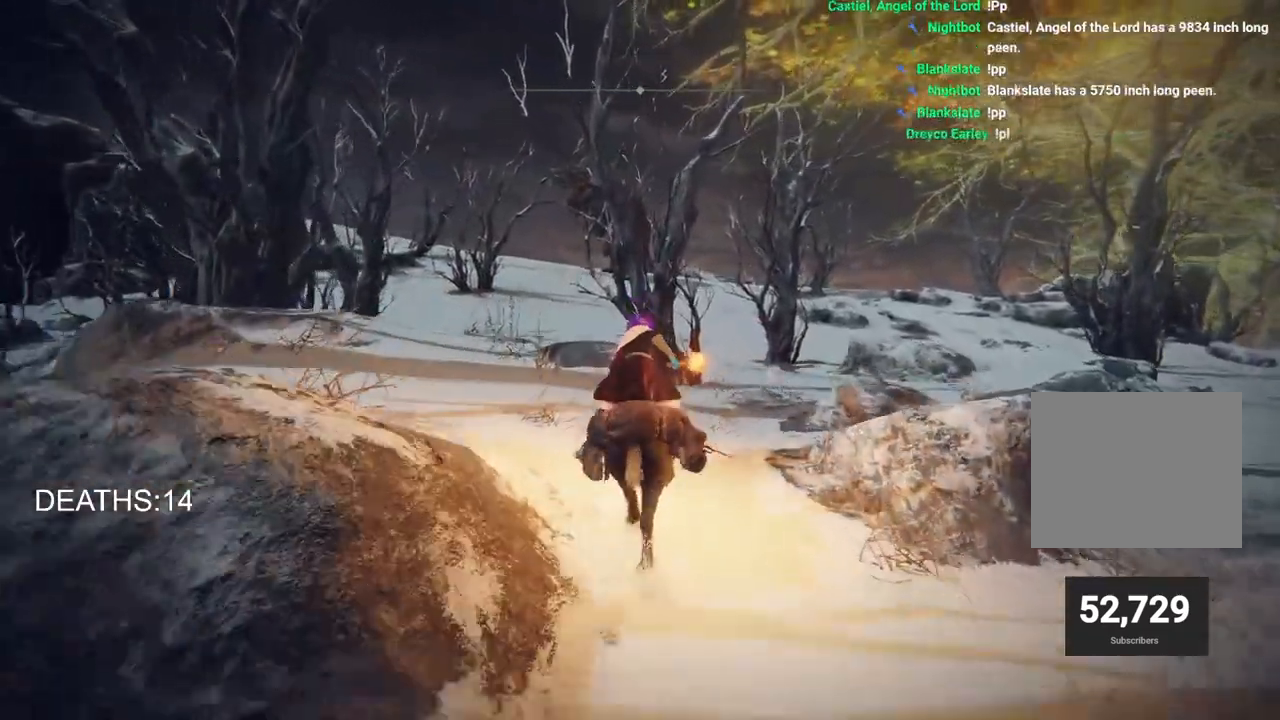
{"buttons": [], "left_stick": "up", "right_stick": "center", "events": []}
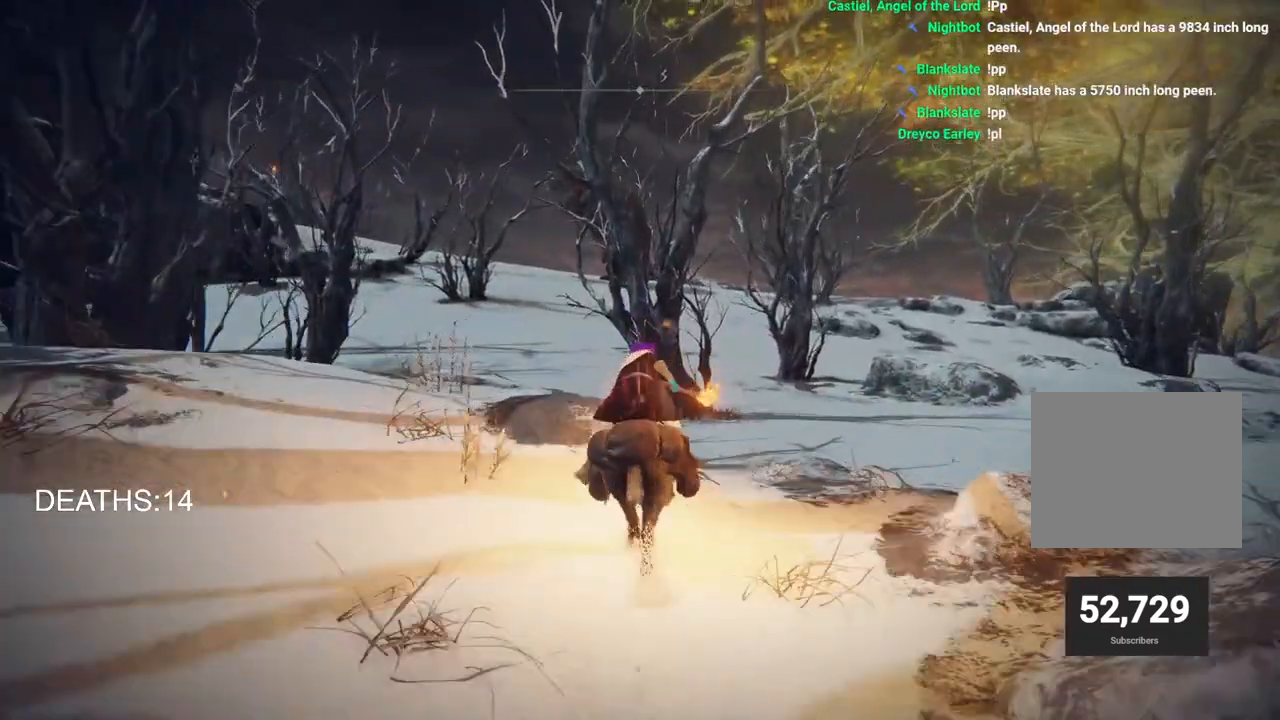
{"buttons": [], "left_stick": "up", "right_stick": "center", "events": []}
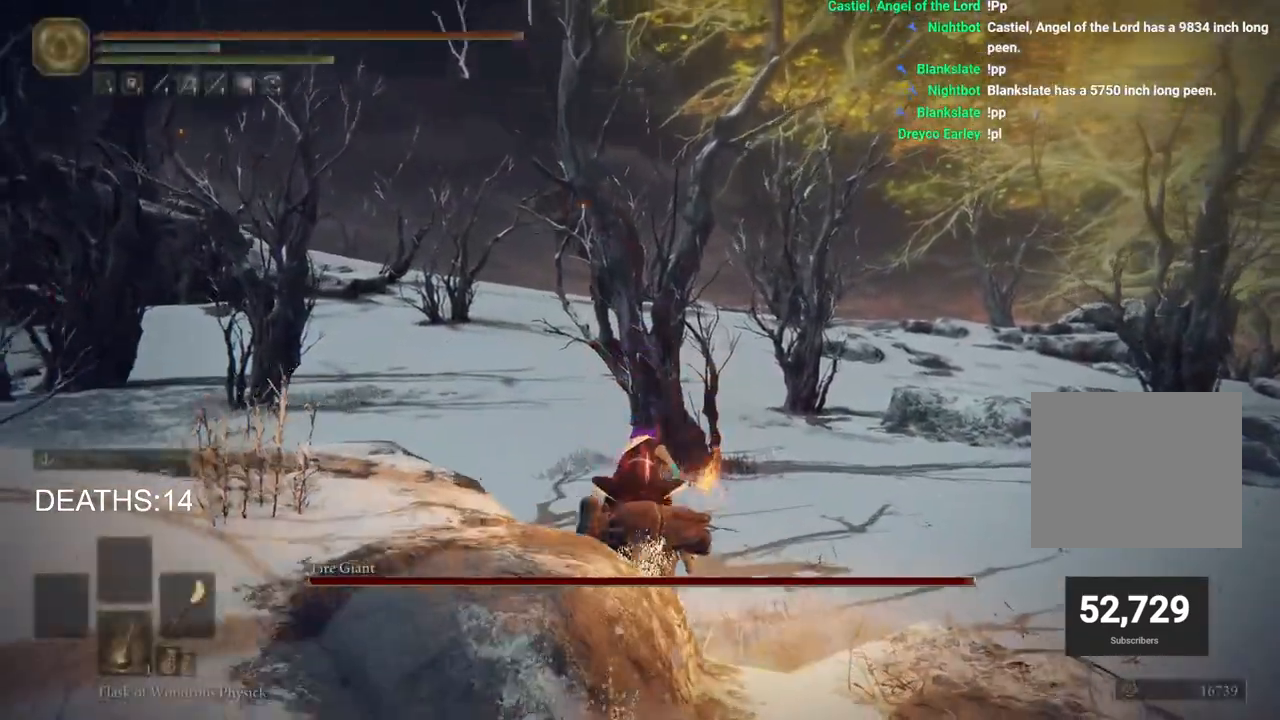
{"buttons": [], "left_stick": "center", "right_stick": "center", "events": [[317, "left_stick", "center"]]}
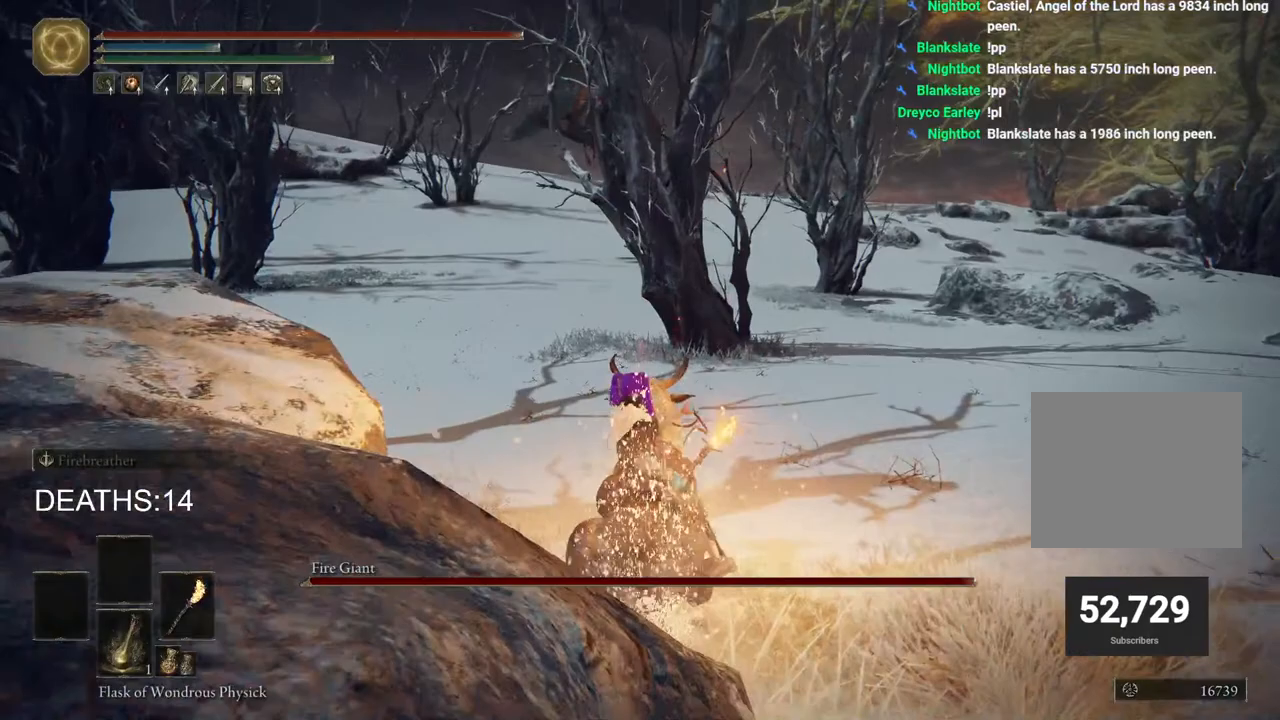
{"buttons": [], "left_stick": "up", "right_stick": "center", "events": [[150, "left_stick", "up"], [217, "CIRCLE", "down"], [333, "CIRCLE", "up"], [433, "CIRCLE", "down"], [500, "CIRCLE", "up"]]}
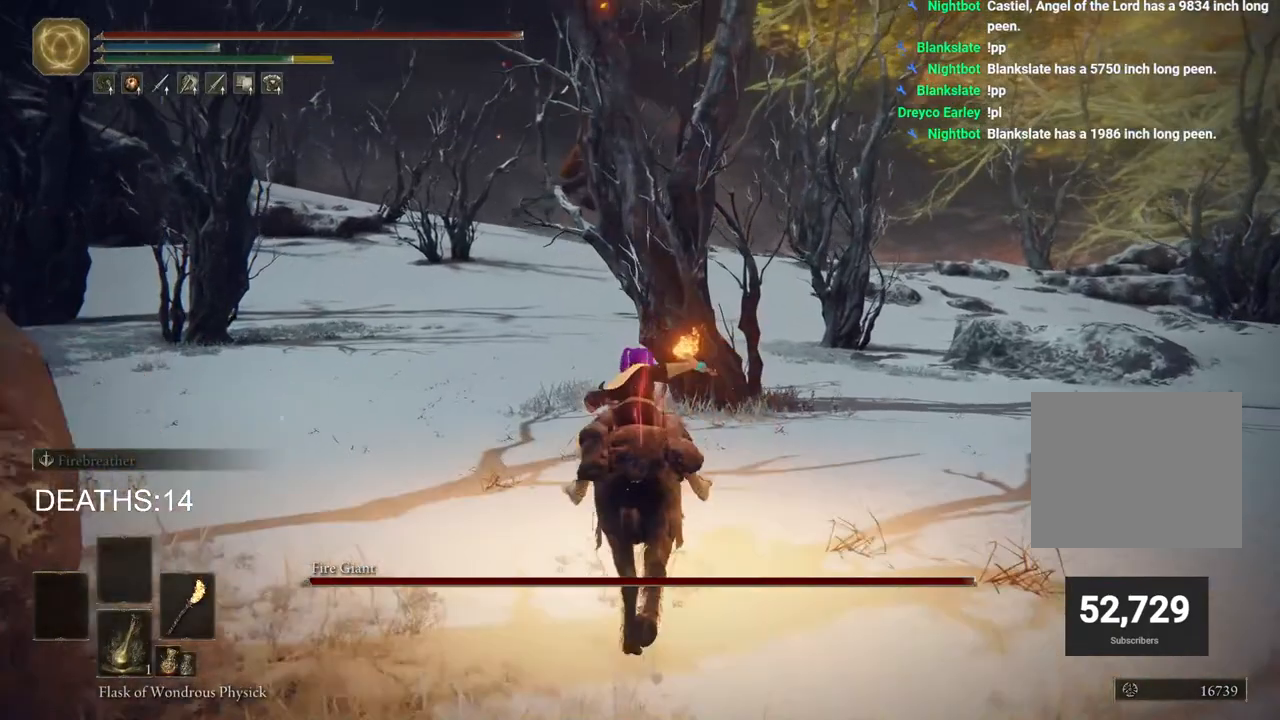
{"buttons": [], "left_stick": "up", "right_stick": "center", "events": []}